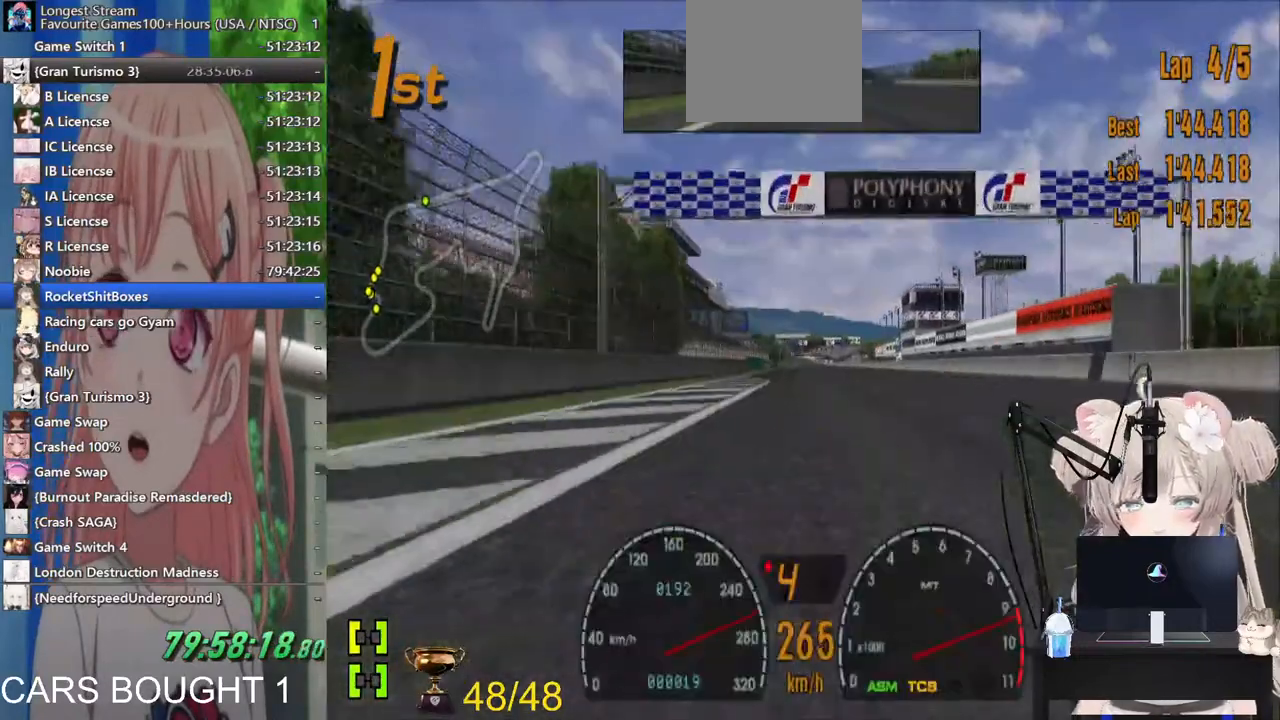
Gameplay with a controller (PlayStation layout); each line is a JSON object with the inputs held at the frame after it (dt_ms = milliseconds from this image to that frame). "events" lists button and stick changes between this image and that frame as [ms after this image, input, new state], when the widget could be followed in between. Not read: R2.
{"dt_ms": 500, "buttons": [], "left_stick": "center", "right_stick": "center", "events": [[17, "R1", "up"], [133, "CROSS", "up"]]}
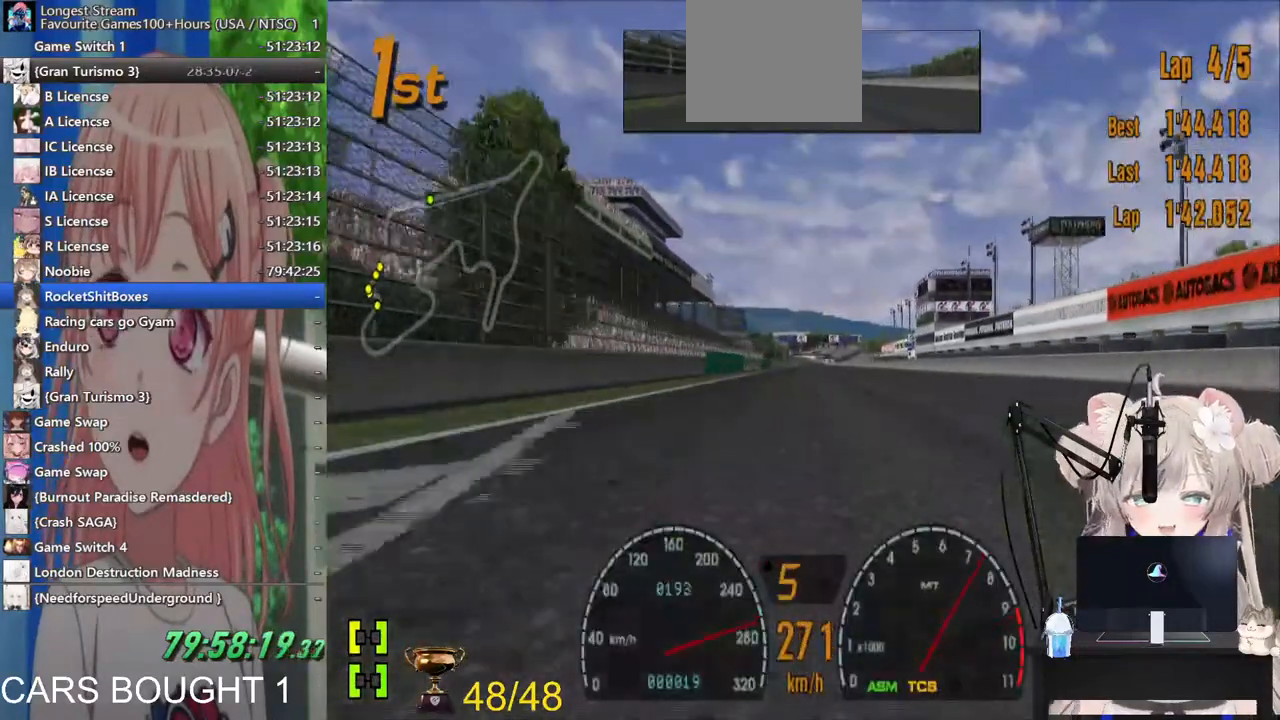
{"dt_ms": 500, "buttons": [], "left_stick": "center", "right_stick": "center", "events": [[17, "R1", "down"], [200, "R1", "up"]]}
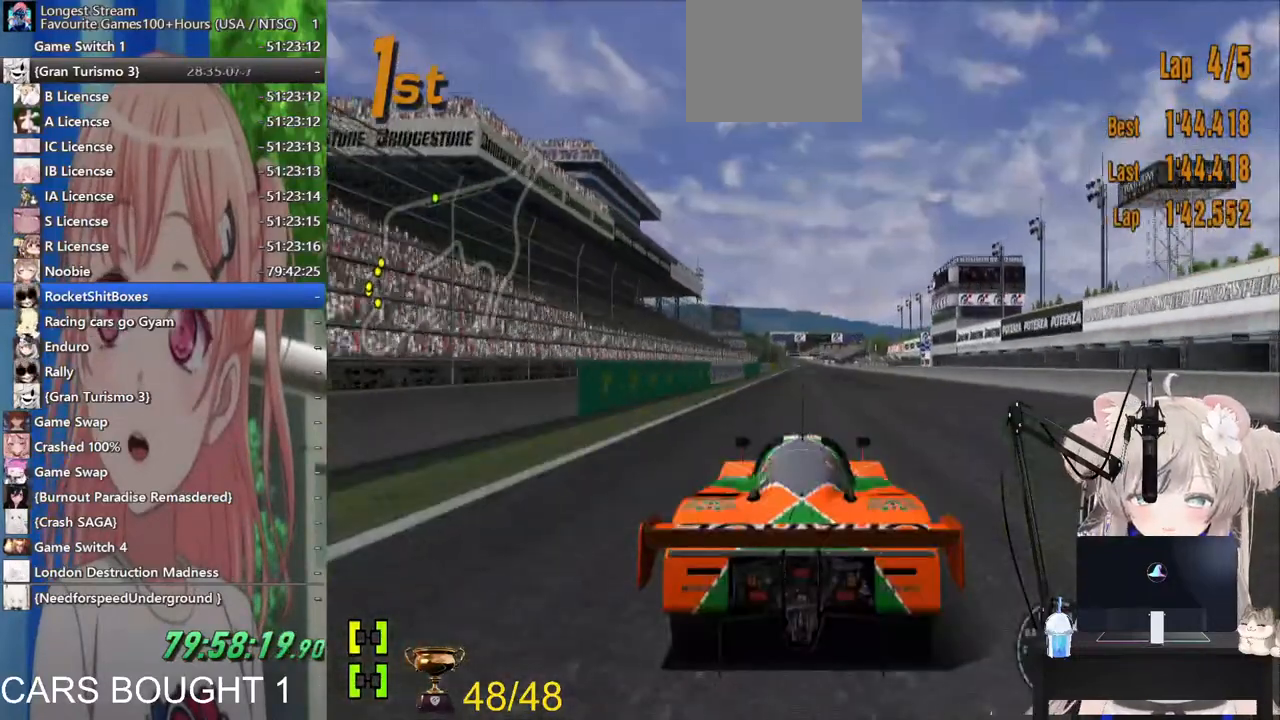
{"dt_ms": 500, "buttons": [], "left_stick": "center", "right_stick": "up", "events": [[100, "right_stick", "up"]]}
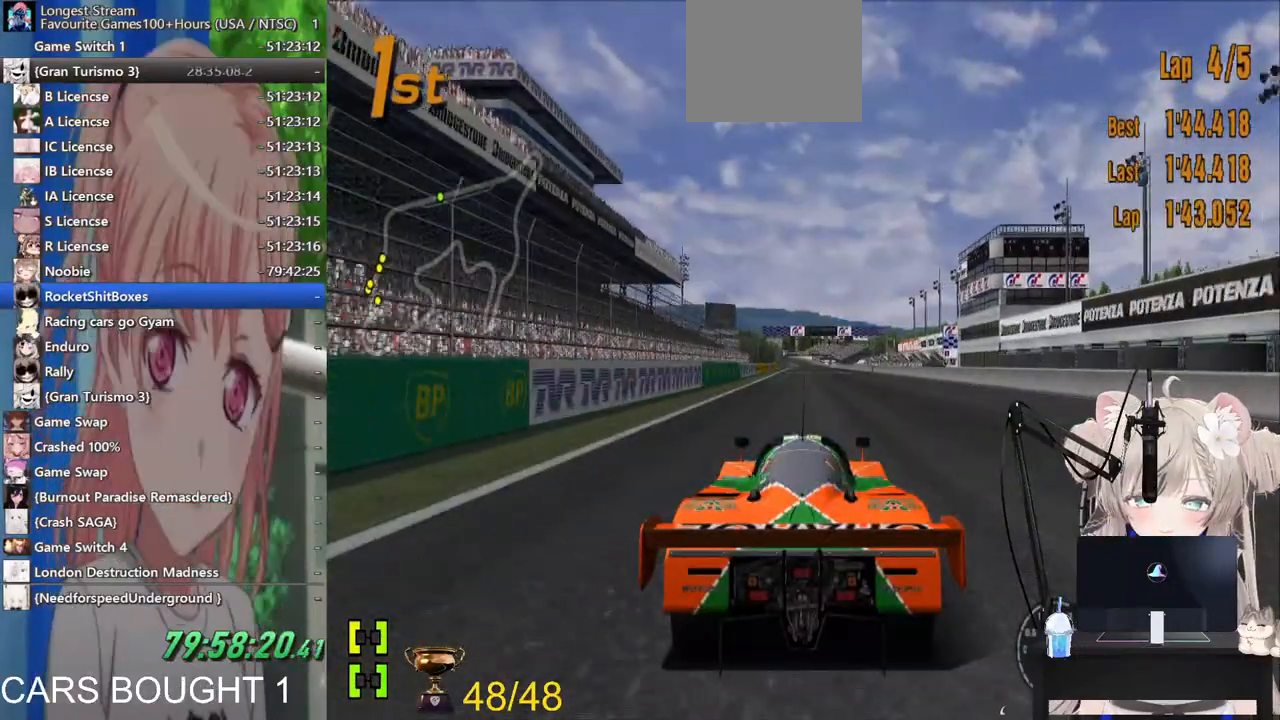
{"dt_ms": 500, "buttons": [], "left_stick": "center", "right_stick": "up", "events": []}
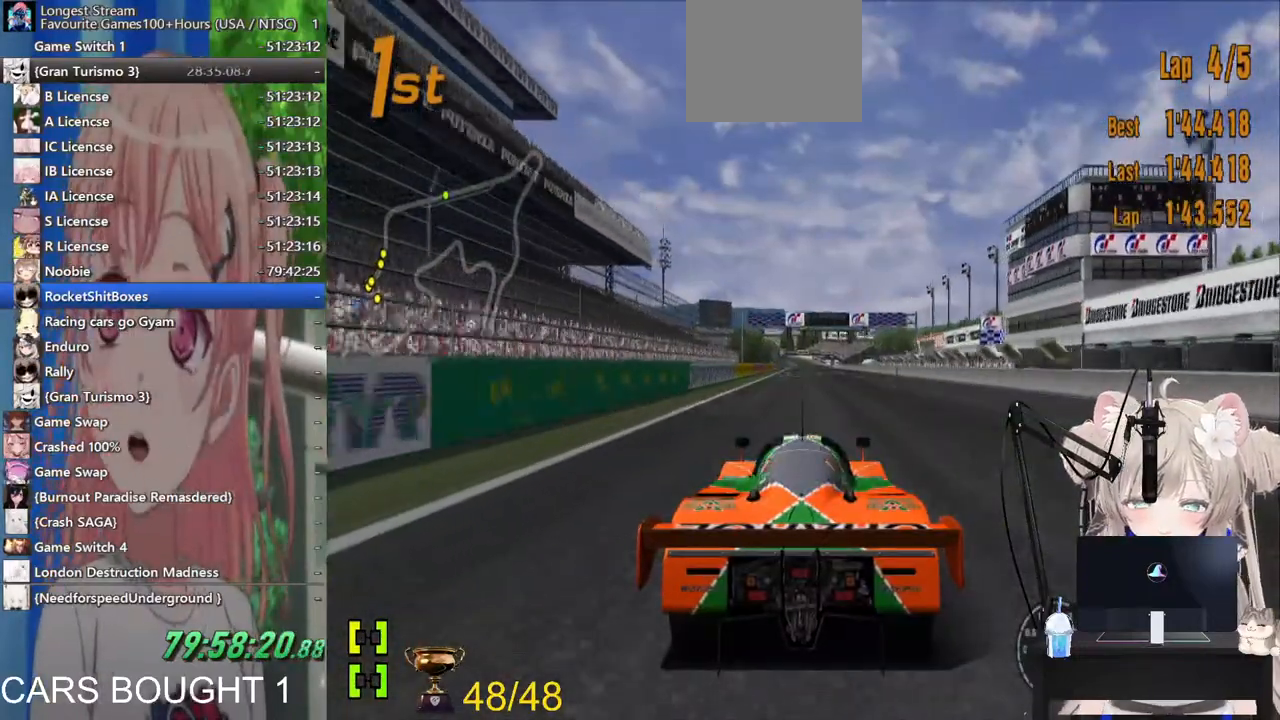
{"dt_ms": 500, "buttons": [], "left_stick": "up", "right_stick": "up", "events": [[33, "left_stick", "up-right"], [450, "left_stick", "up"]]}
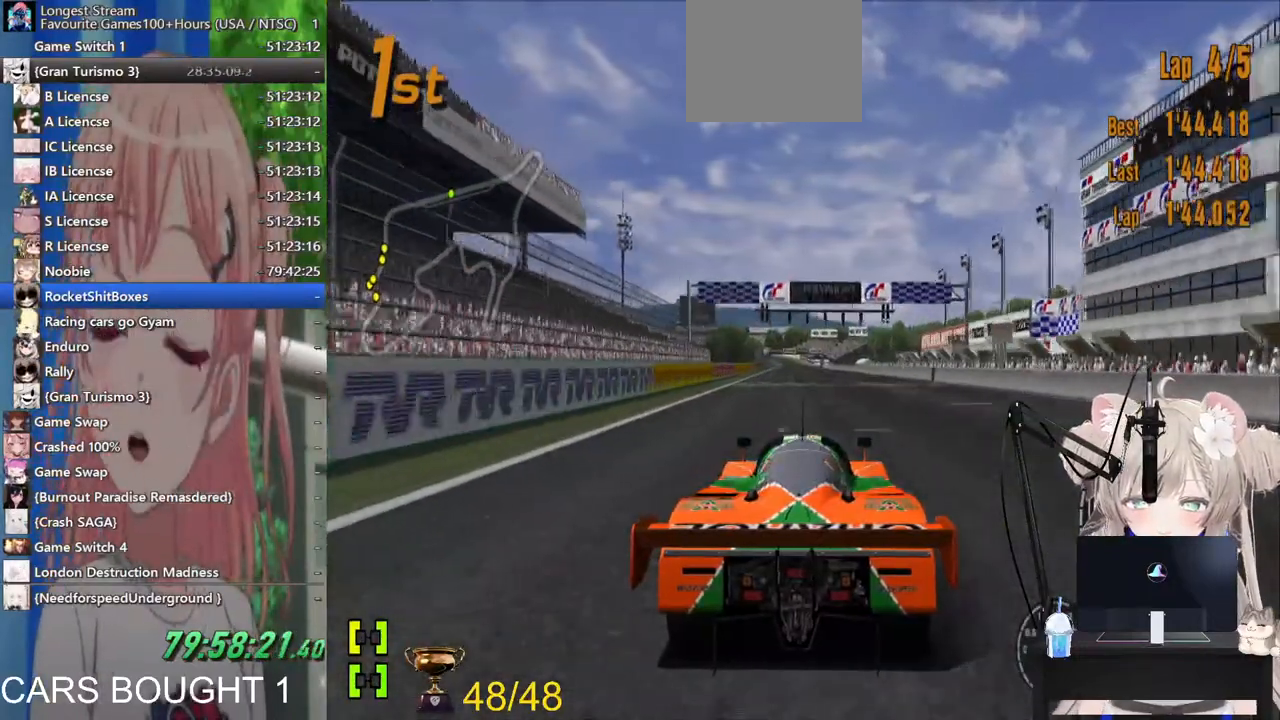
{"dt_ms": 500, "buttons": [], "left_stick": "up", "right_stick": "up", "events": []}
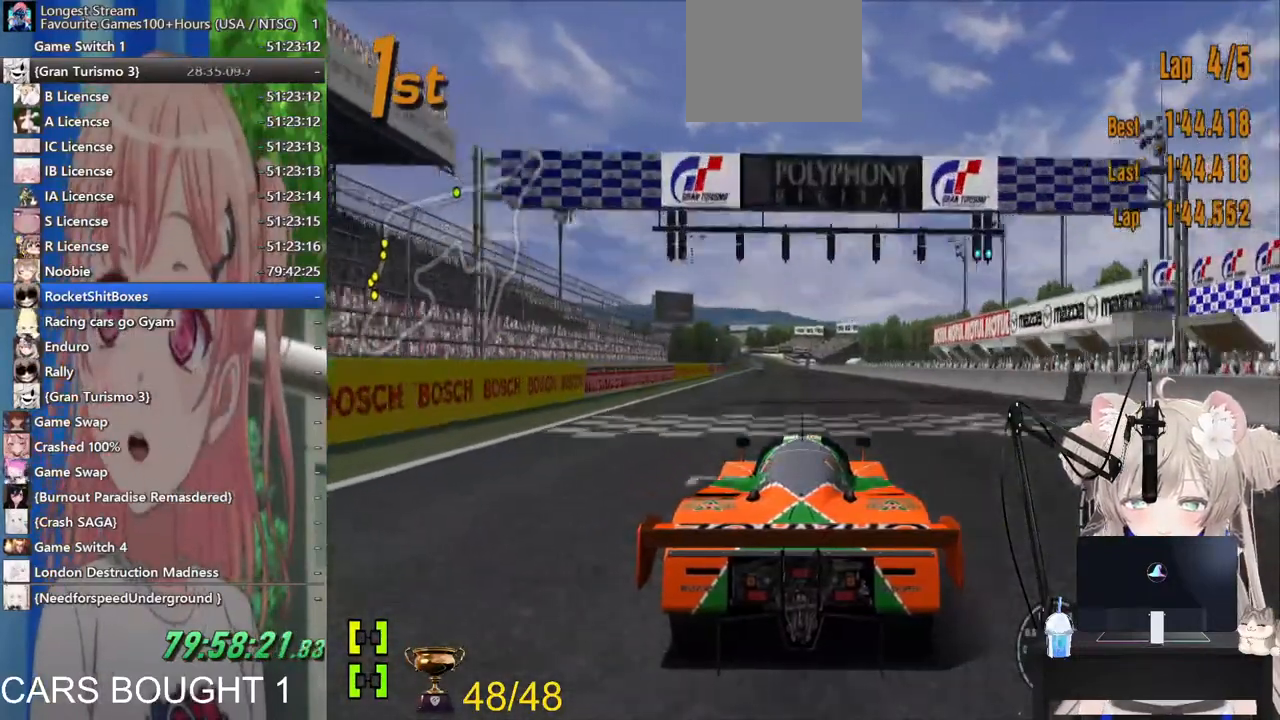
{"dt_ms": 500, "buttons": [], "left_stick": "up", "right_stick": "up", "events": []}
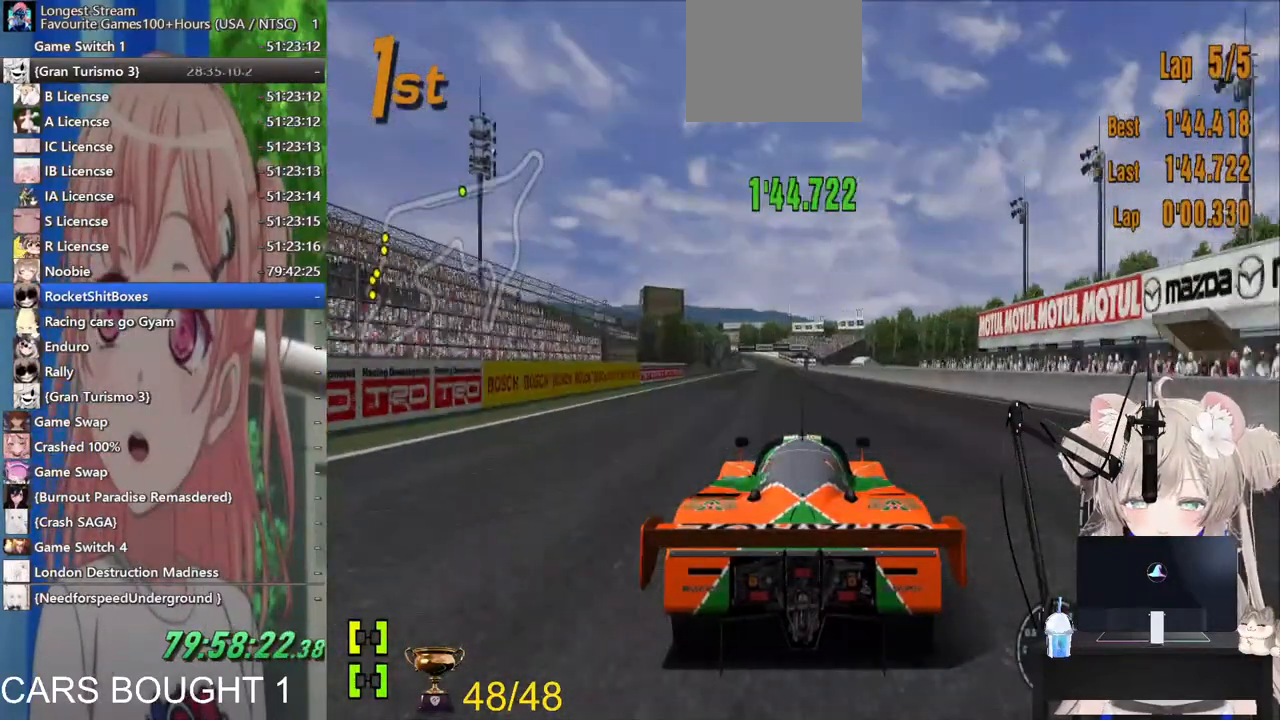
{"dt_ms": 500, "buttons": [], "left_stick": "up", "right_stick": "up", "events": []}
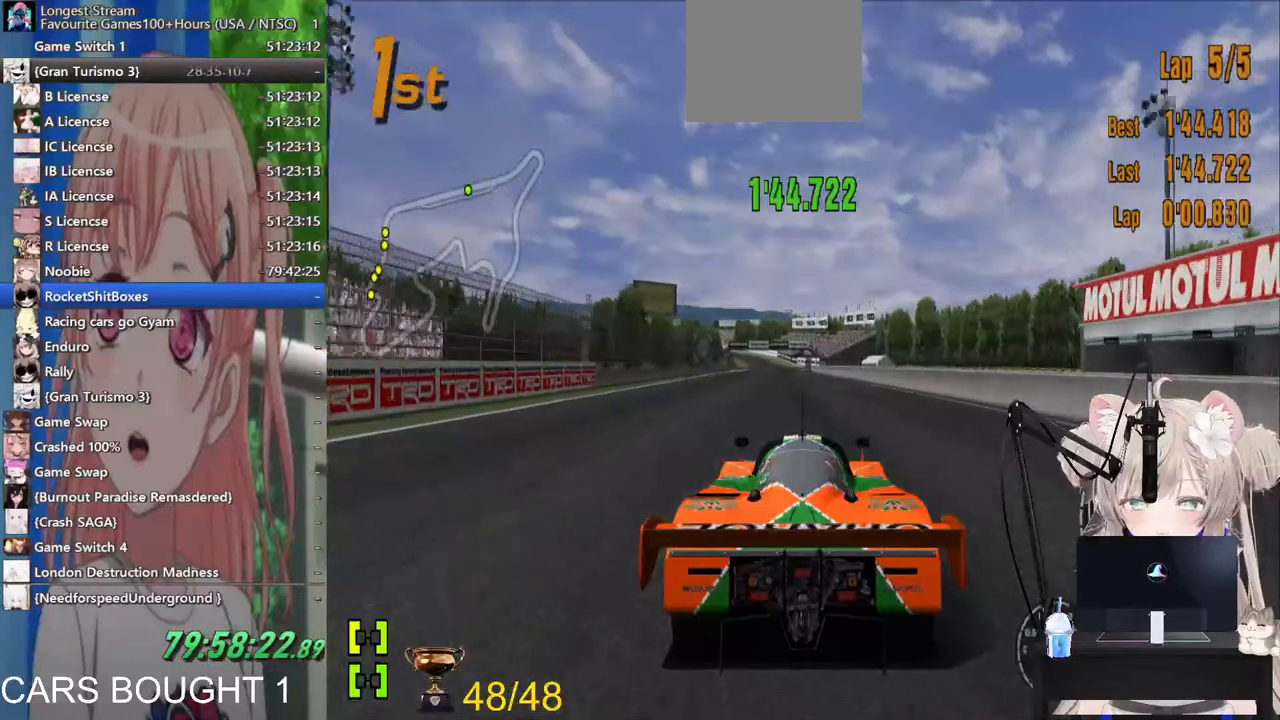
{"dt_ms": 500, "buttons": [], "left_stick": "up", "right_stick": "up", "events": []}
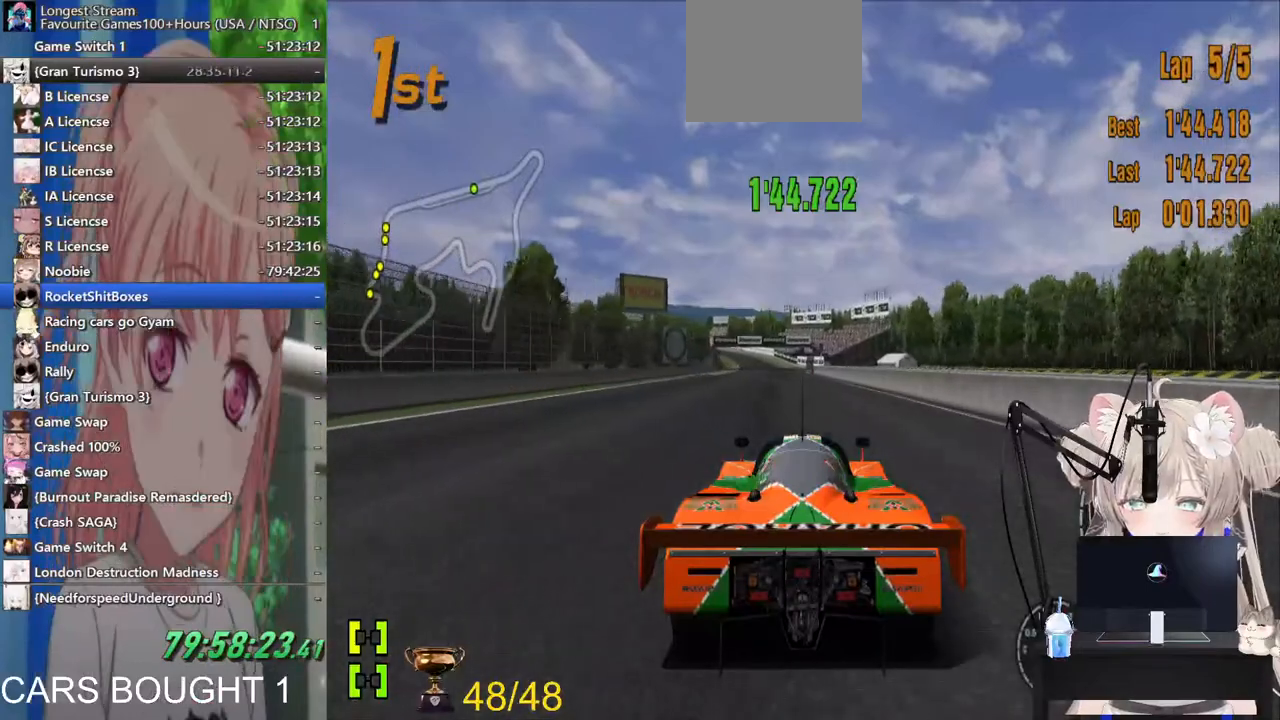
{"dt_ms": 500, "buttons": [], "left_stick": "center", "right_stick": "up", "events": [[433, "left_stick", "center"]]}
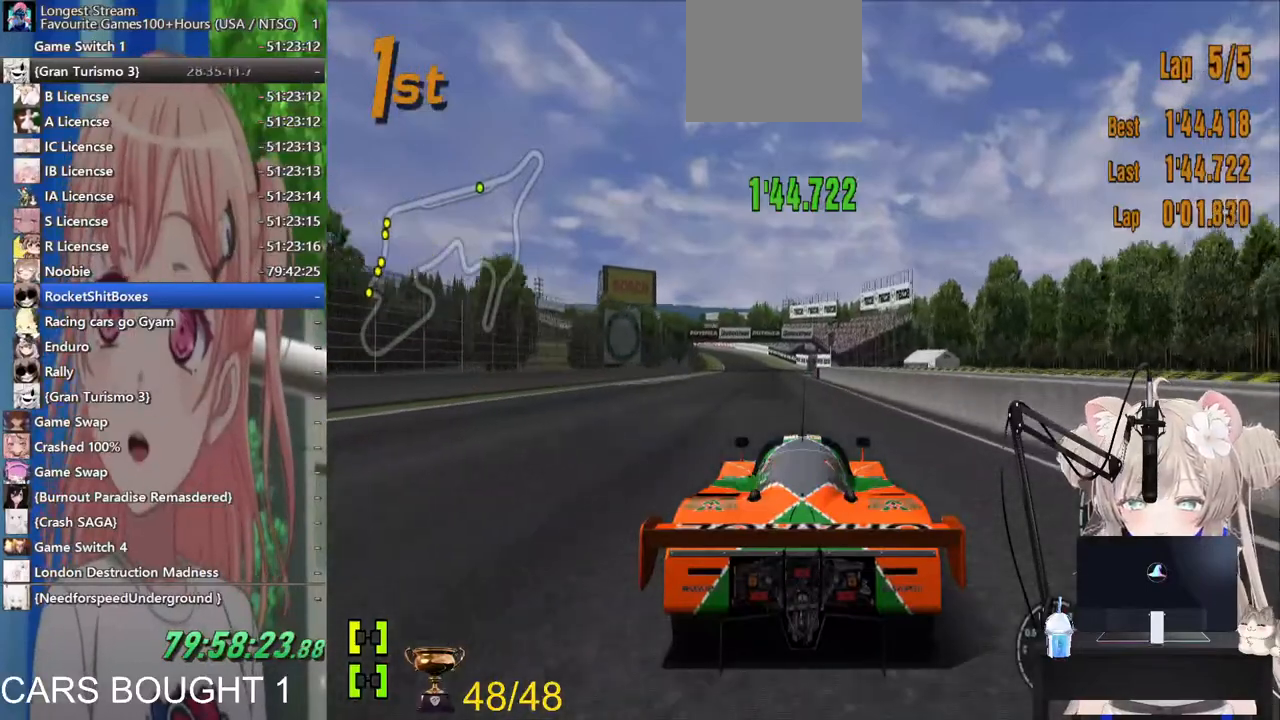
{"dt_ms": 500, "buttons": [], "left_stick": "center", "right_stick": "up", "events": [[117, "left_stick", "up"], [167, "left_stick", "up-left"], [383, "left_stick", "center"]]}
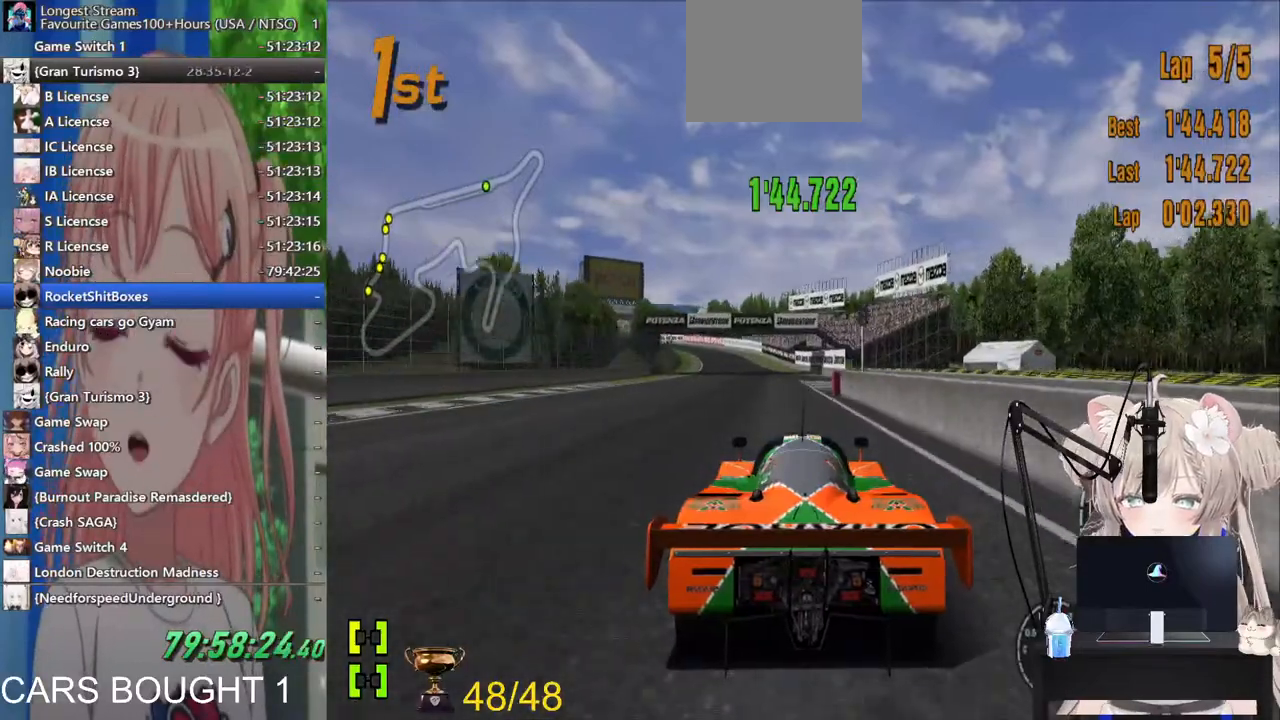
{"dt_ms": 500, "buttons": [], "left_stick": "center", "right_stick": "up", "events": []}
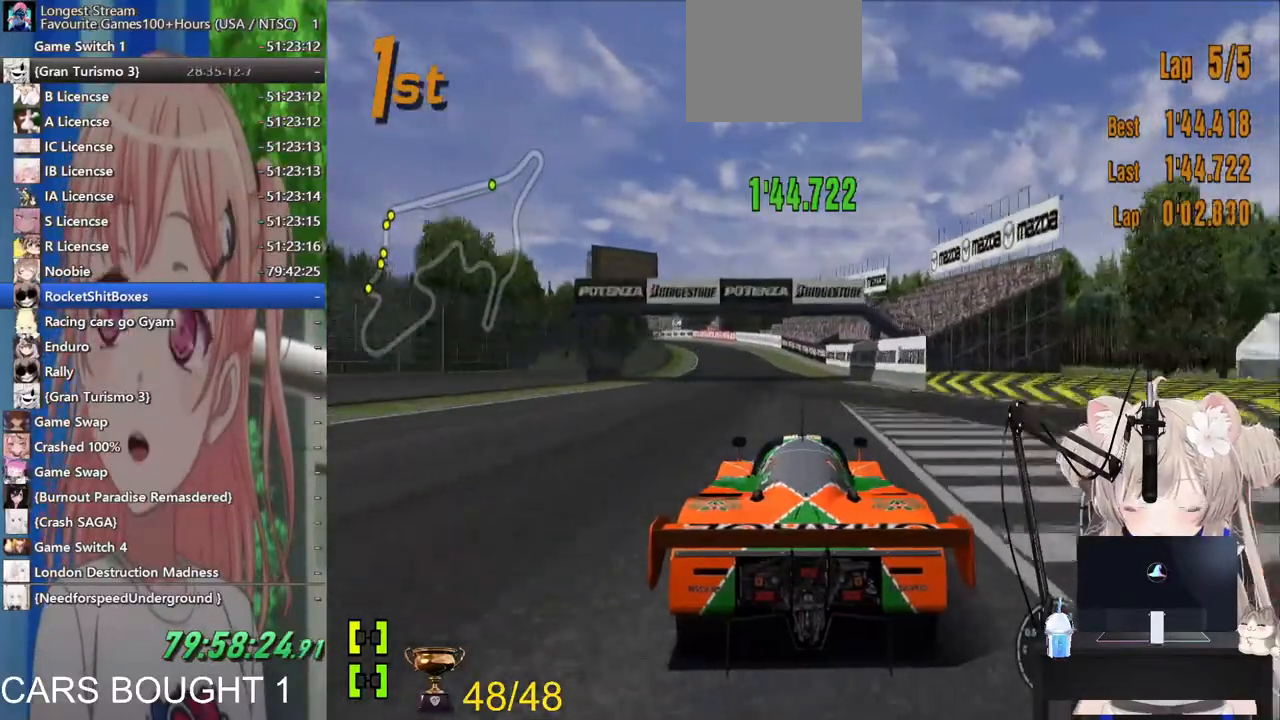
{"dt_ms": 500, "buttons": [], "left_stick": "left", "right_stick": "center", "events": [[183, "left_stick", "left"], [500, "right_stick", "center"]]}
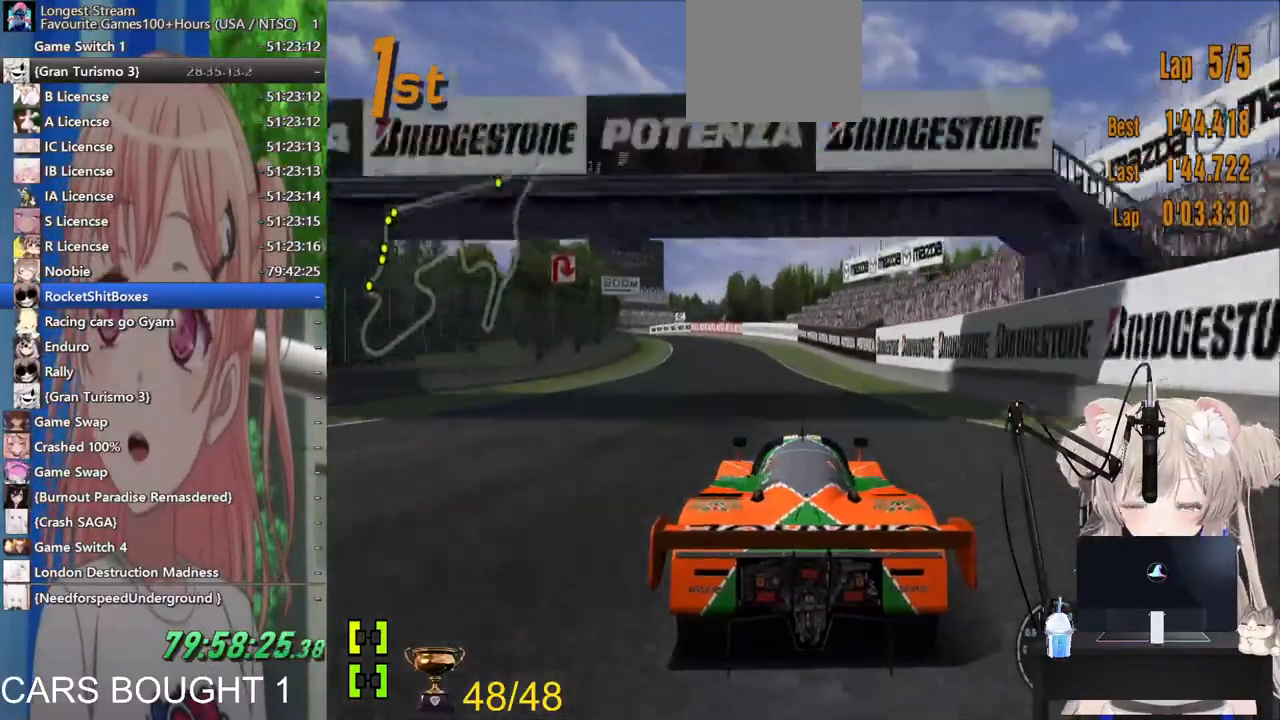
{"dt_ms": 500, "buttons": [], "left_stick": "center", "right_stick": "center", "events": [[67, "R1", "down"], [67, "left_stick", "center"], [183, "R1", "up"]]}
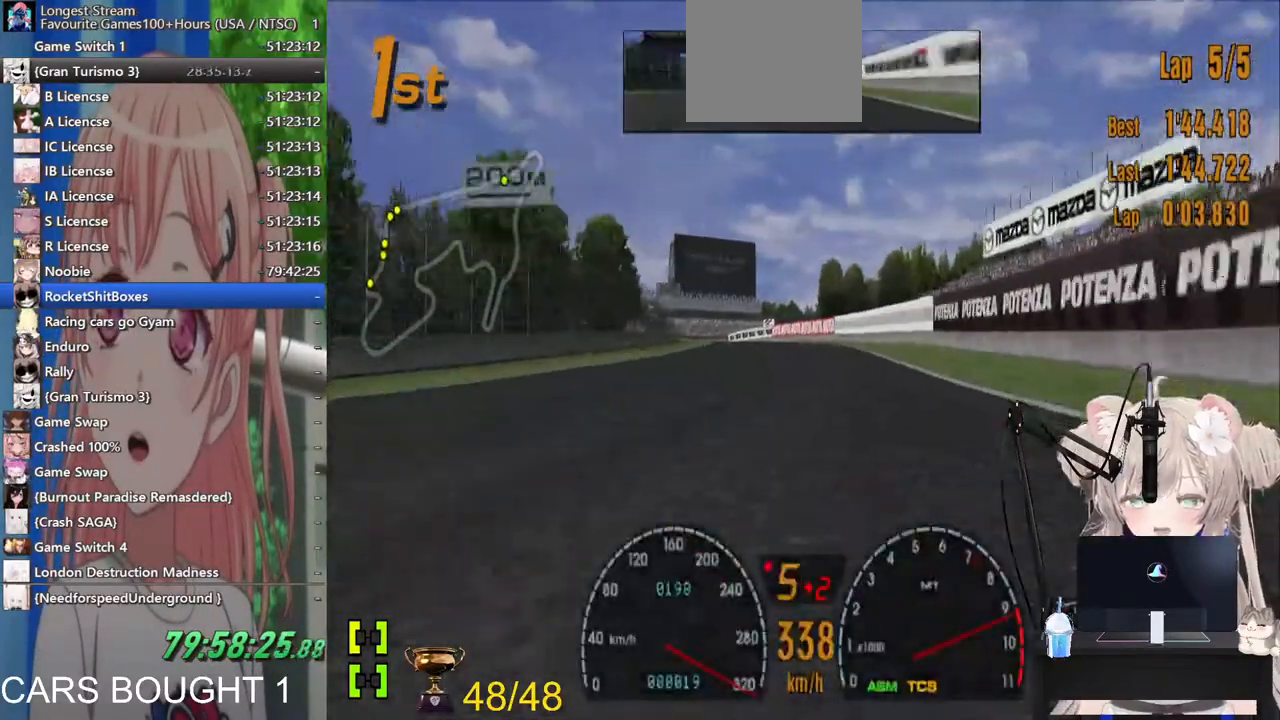
{"dt_ms": 500, "buttons": [], "left_stick": "left", "right_stick": "center", "events": [[33, "left_stick", "left"]]}
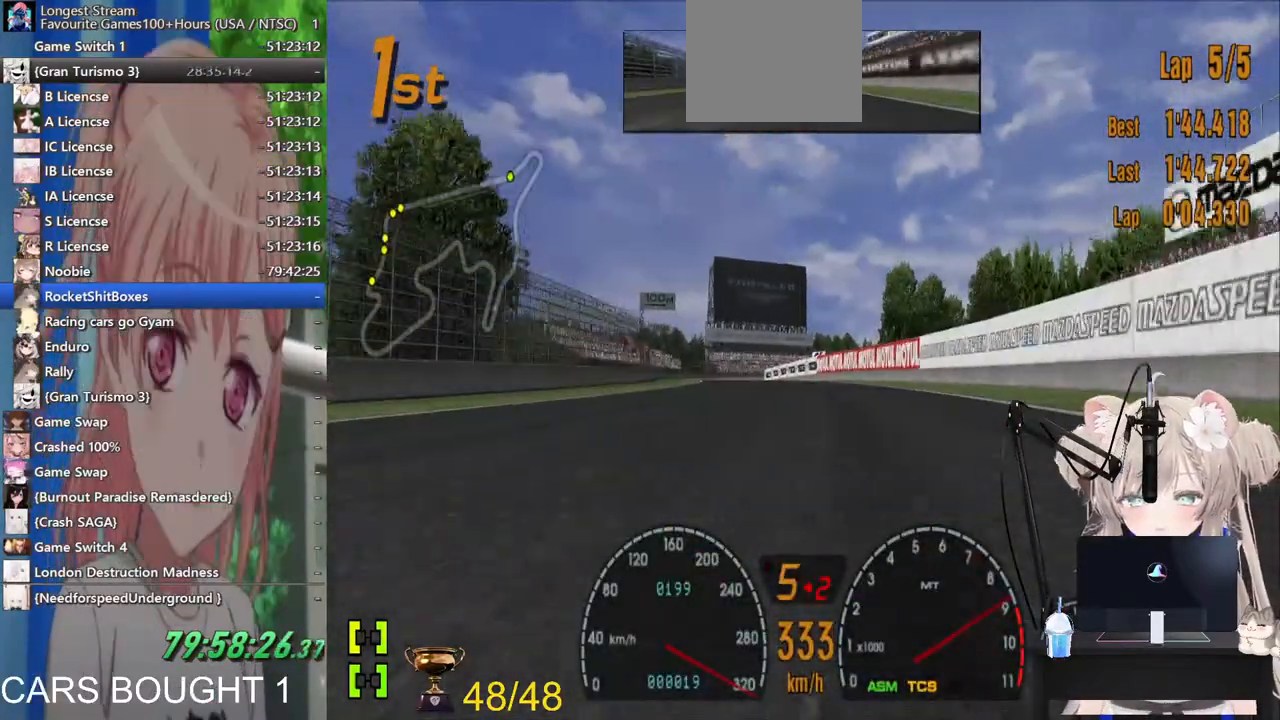
{"dt_ms": 500, "buttons": ["SQUARE", "L2"], "left_stick": "center", "right_stick": "center", "events": [[267, "left_stick", "center"], [383, "L2", "down"], [500, "SQUARE", "down"]]}
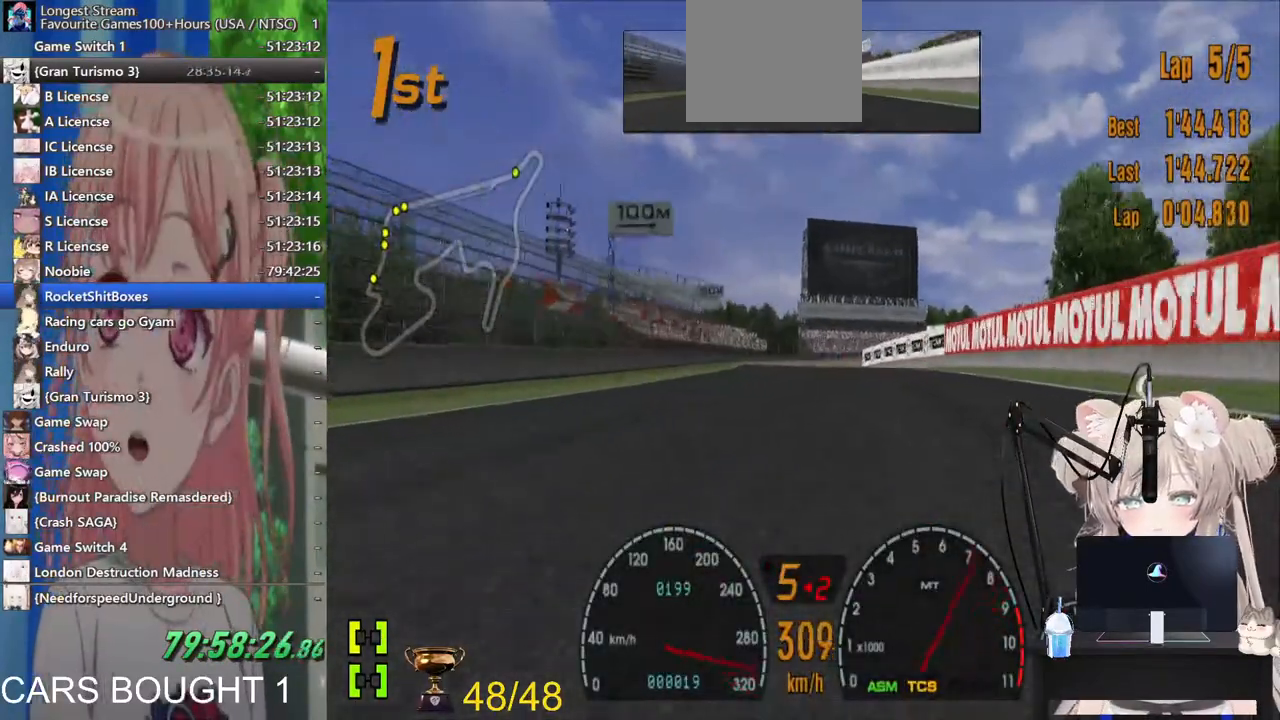
{"dt_ms": 500, "buttons": ["SQUARE", "L2"], "left_stick": "up-left", "right_stick": "center", "events": [[83, "left_stick", "up-left"], [200, "SQUARE", "up"], [433, "SQUARE", "down"]]}
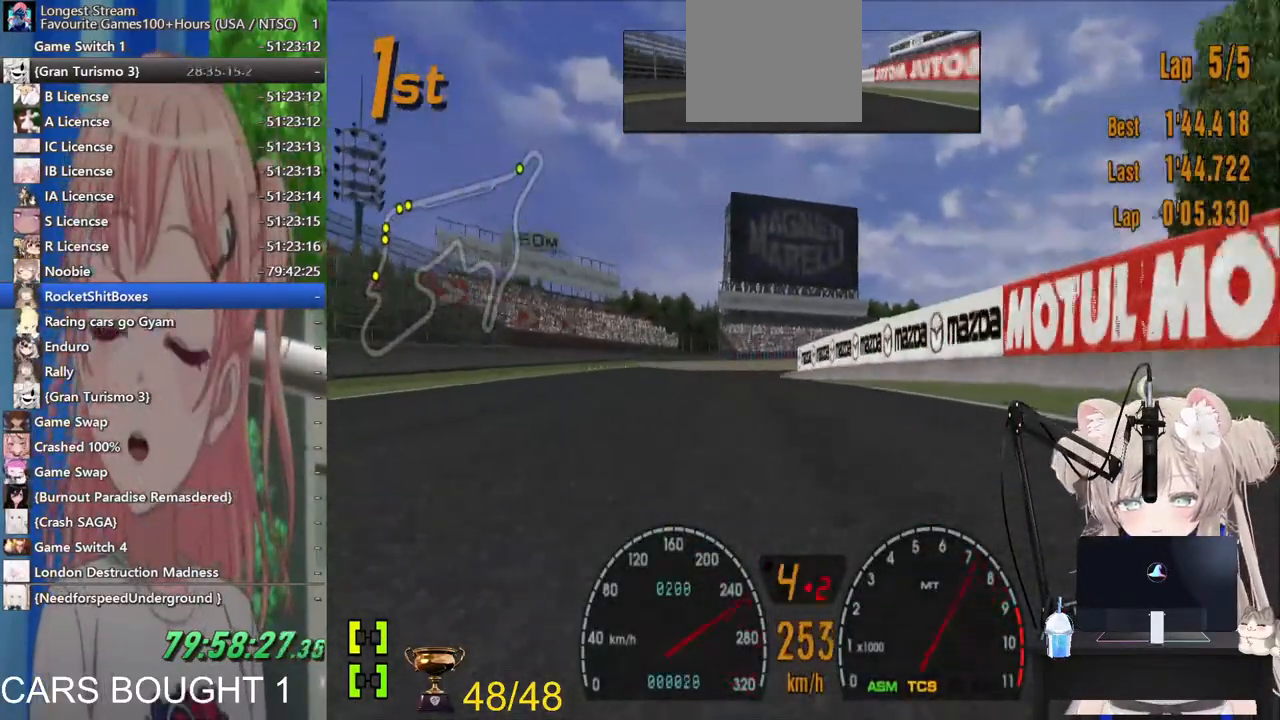
{"dt_ms": 500, "buttons": ["SQUARE", "L2"], "left_stick": "up-left", "right_stick": "center", "events": [[133, "SQUARE", "up"], [467, "SQUARE", "down"]]}
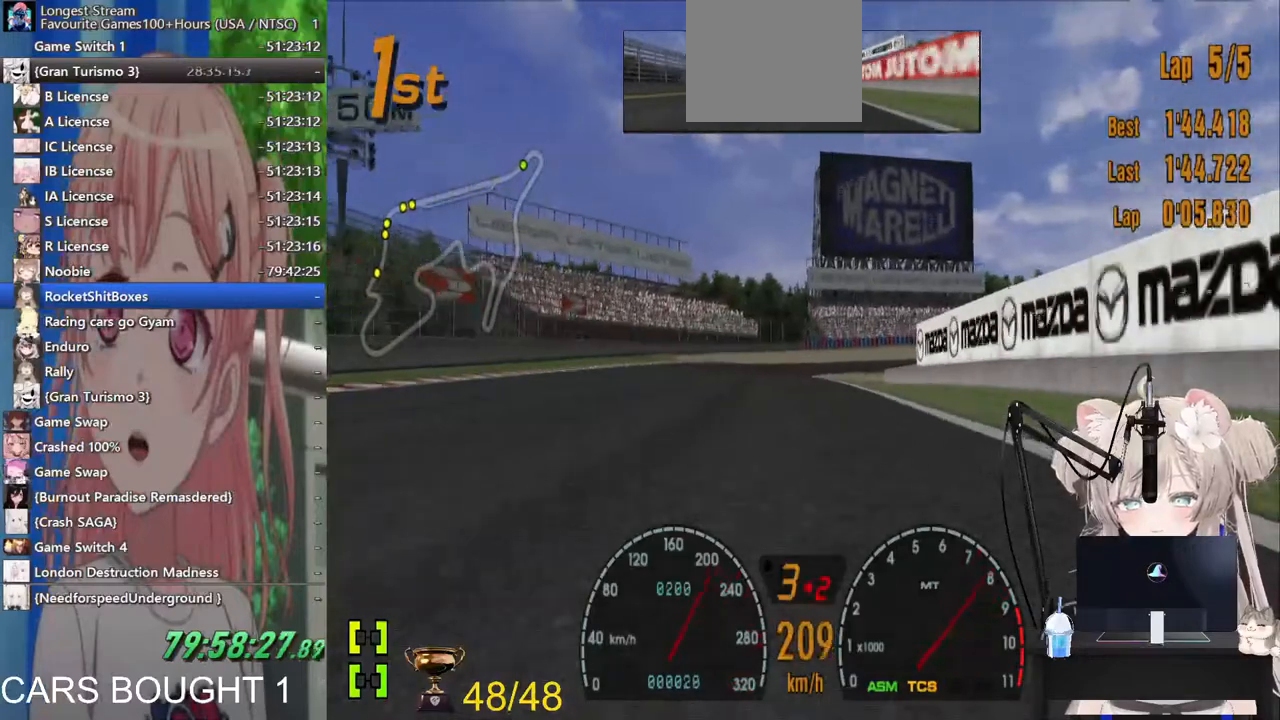
{"dt_ms": 500, "buttons": [], "left_stick": "up-right", "right_stick": "center", "events": [[67, "left_stick", "up-right"], [100, "SQUARE", "up"], [117, "L2", "up"]]}
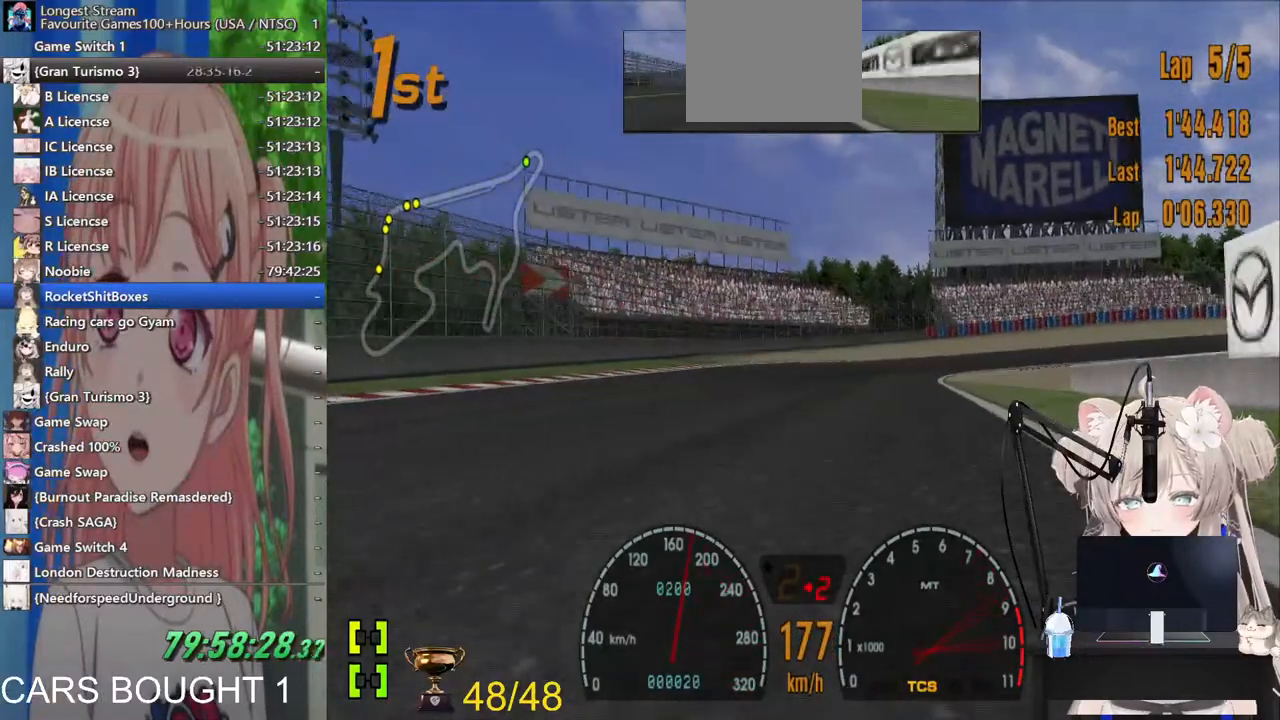
{"dt_ms": 500, "buttons": [], "left_stick": "up-left", "right_stick": "center", "events": [[83, "L2", "down"], [150, "left_stick", "up-left"], [400, "L2", "up"]]}
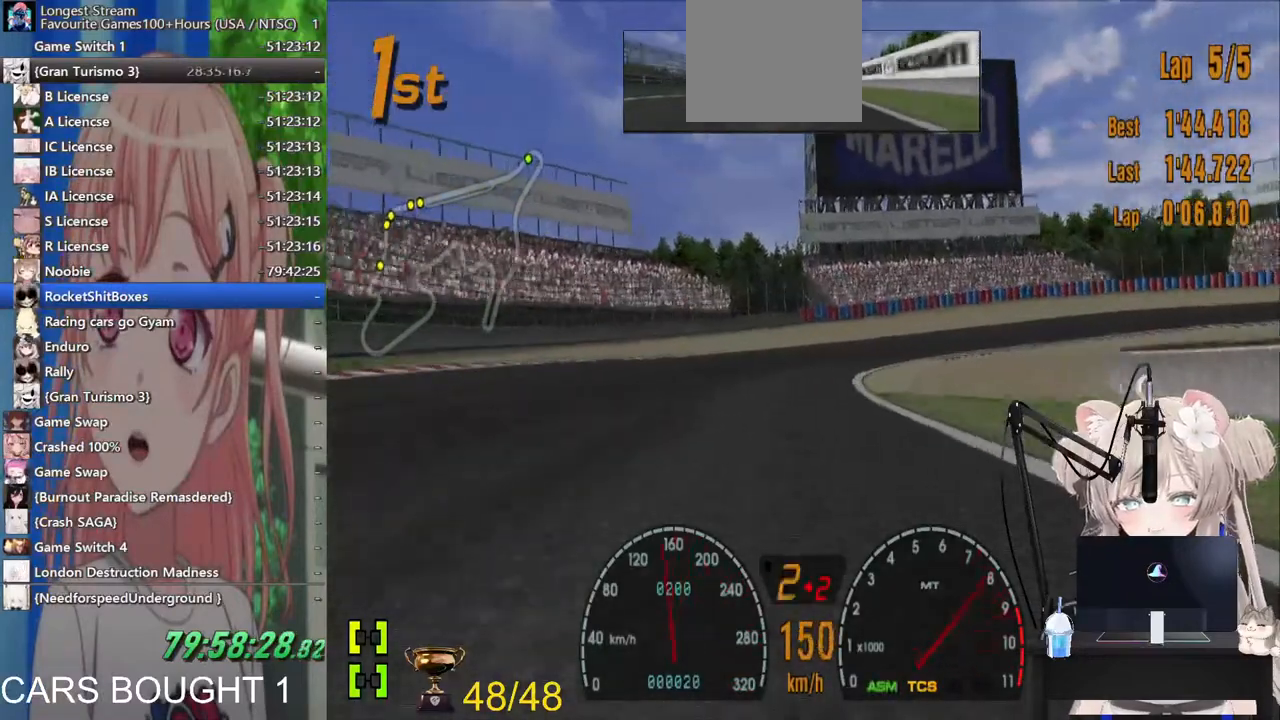
{"dt_ms": 500, "buttons": [], "left_stick": "up", "right_stick": "center", "events": [[33, "left_stick", "up"], [233, "L2", "down"], [467, "L2", "up"]]}
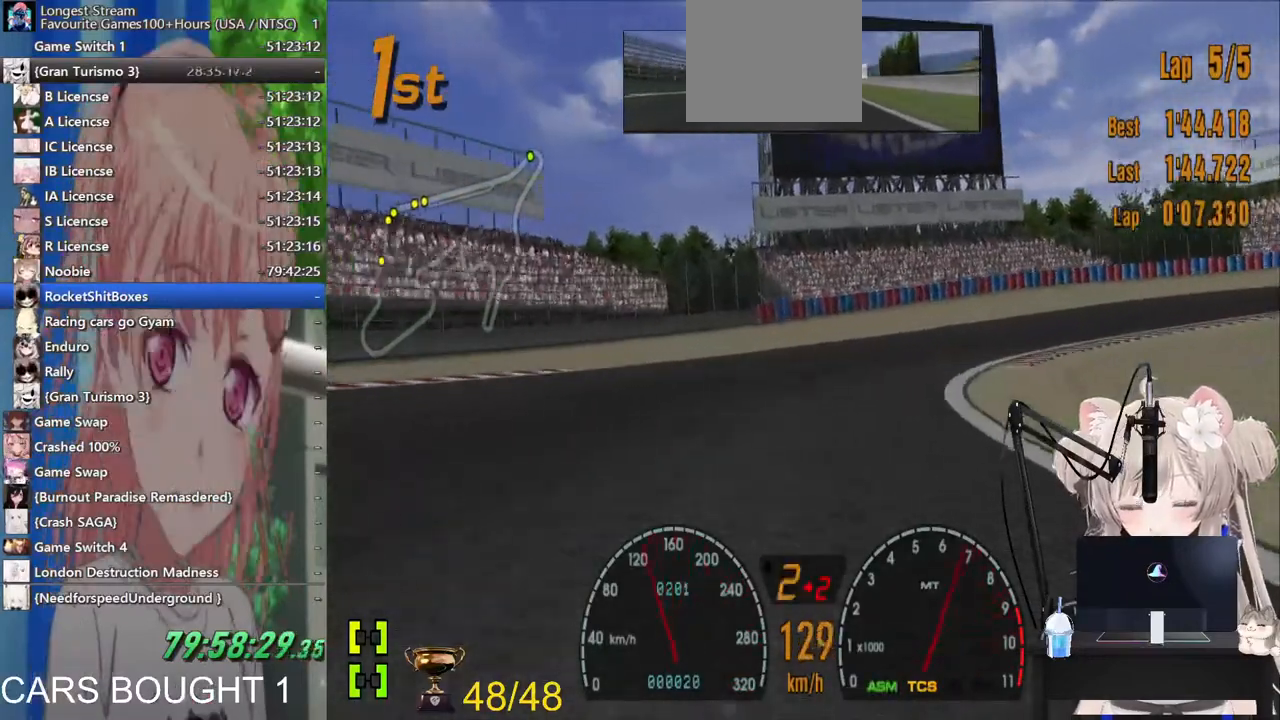
{"dt_ms": 1000, "buttons": [], "left_stick": "right", "right_stick": "center"}
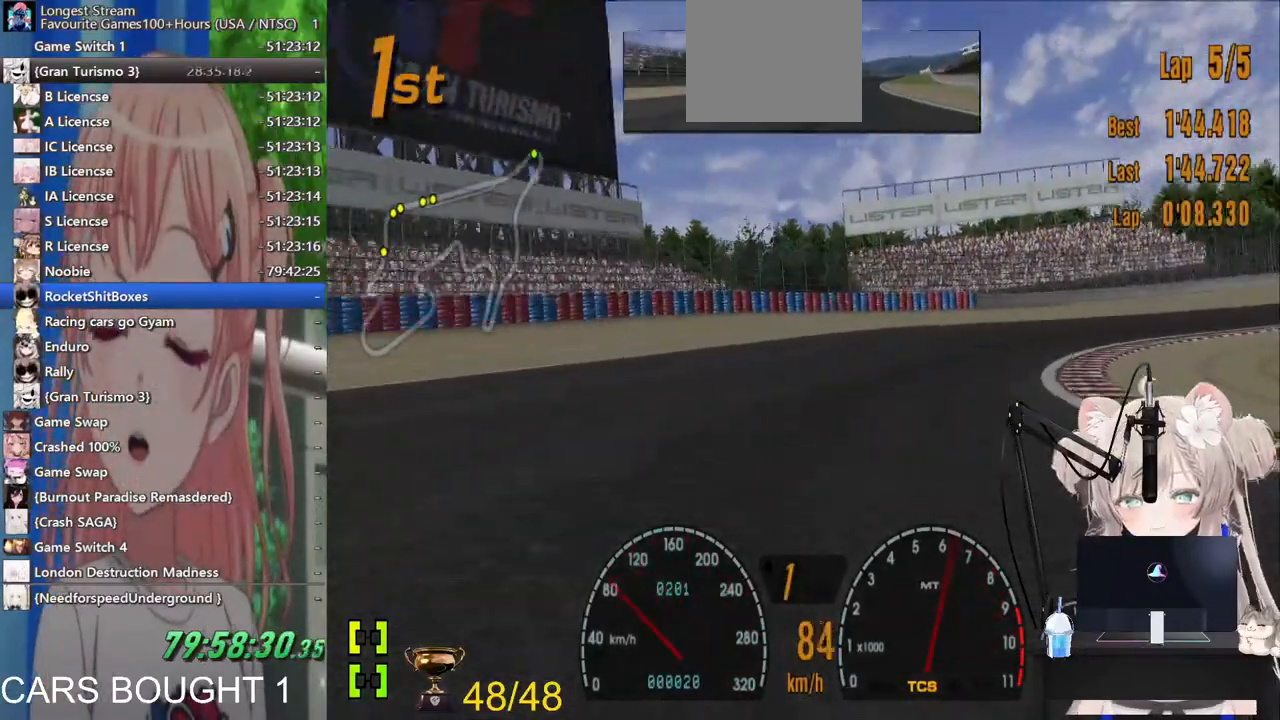
{"dt_ms": 500, "buttons": [], "left_stick": "right", "right_stick": "center", "events": []}
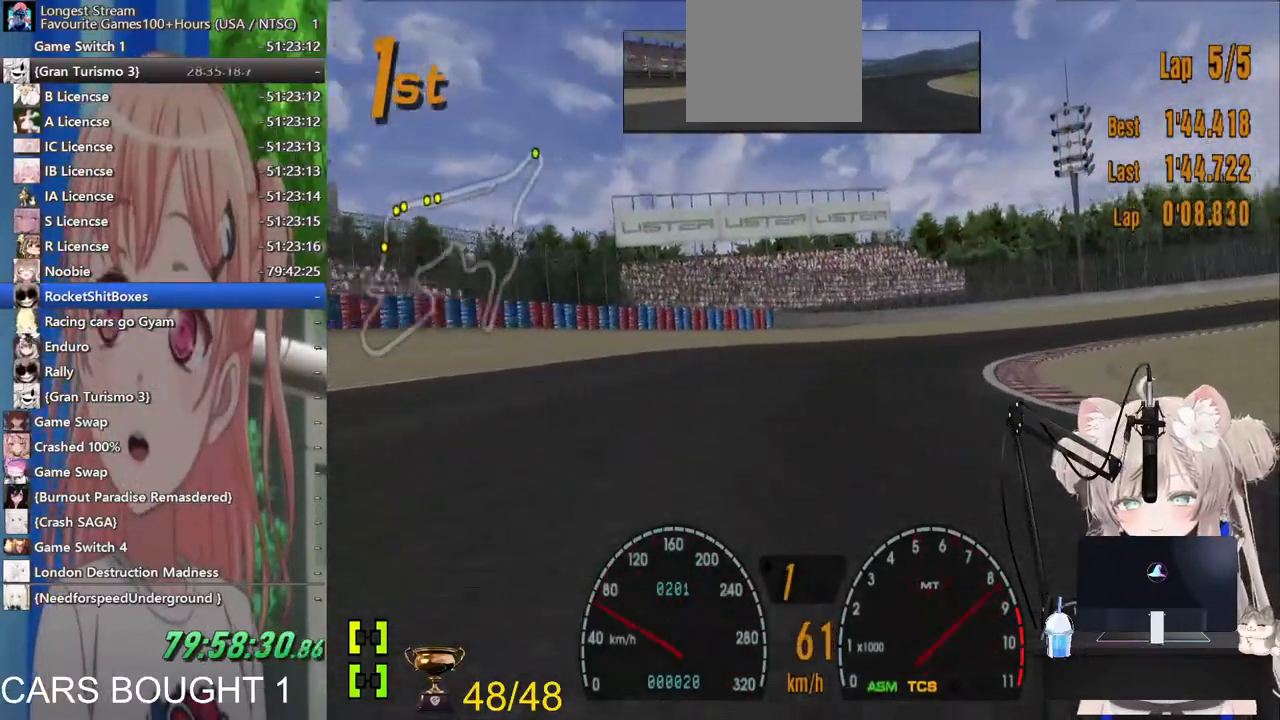
{"dt_ms": 500, "buttons": [], "left_stick": "right", "right_stick": "center", "events": [[183, "left_stick", "center"], [200, "CROSS", "down"], [367, "CROSS", "up"], [483, "left_stick", "right"]]}
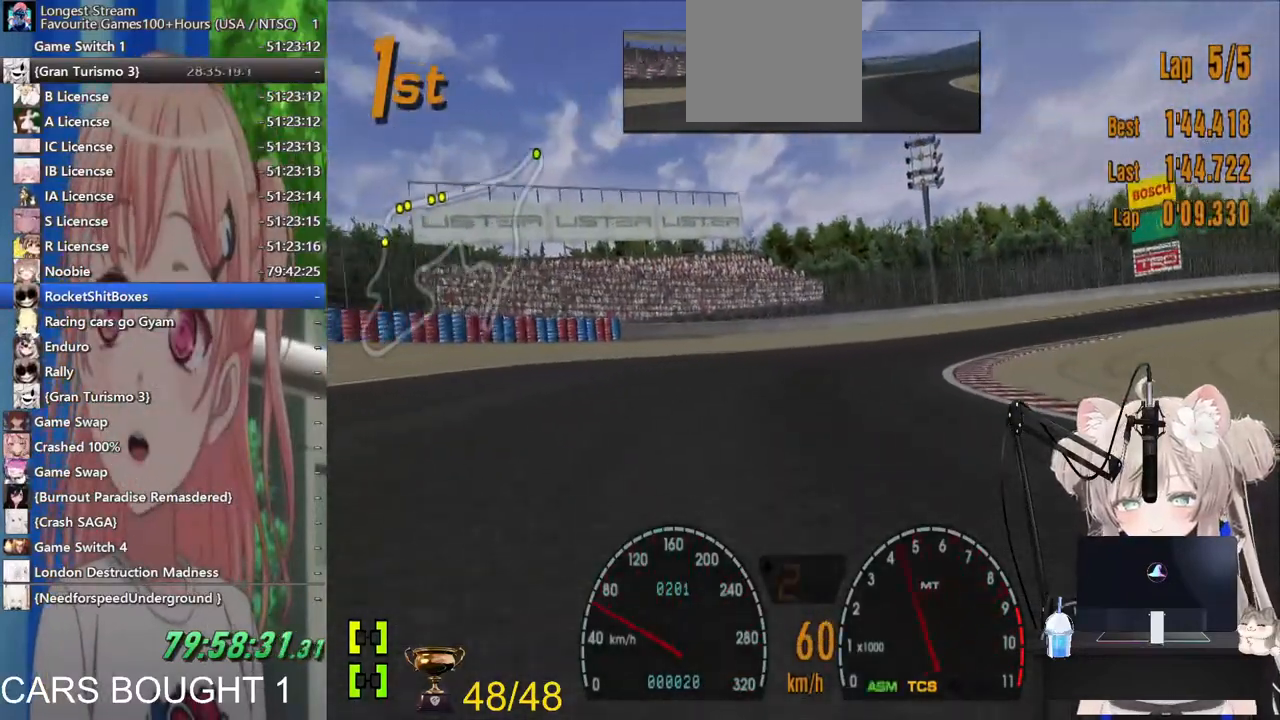
{"dt_ms": 500, "buttons": [], "left_stick": "center", "right_stick": "center", "events": [[483, "left_stick", "center"]]}
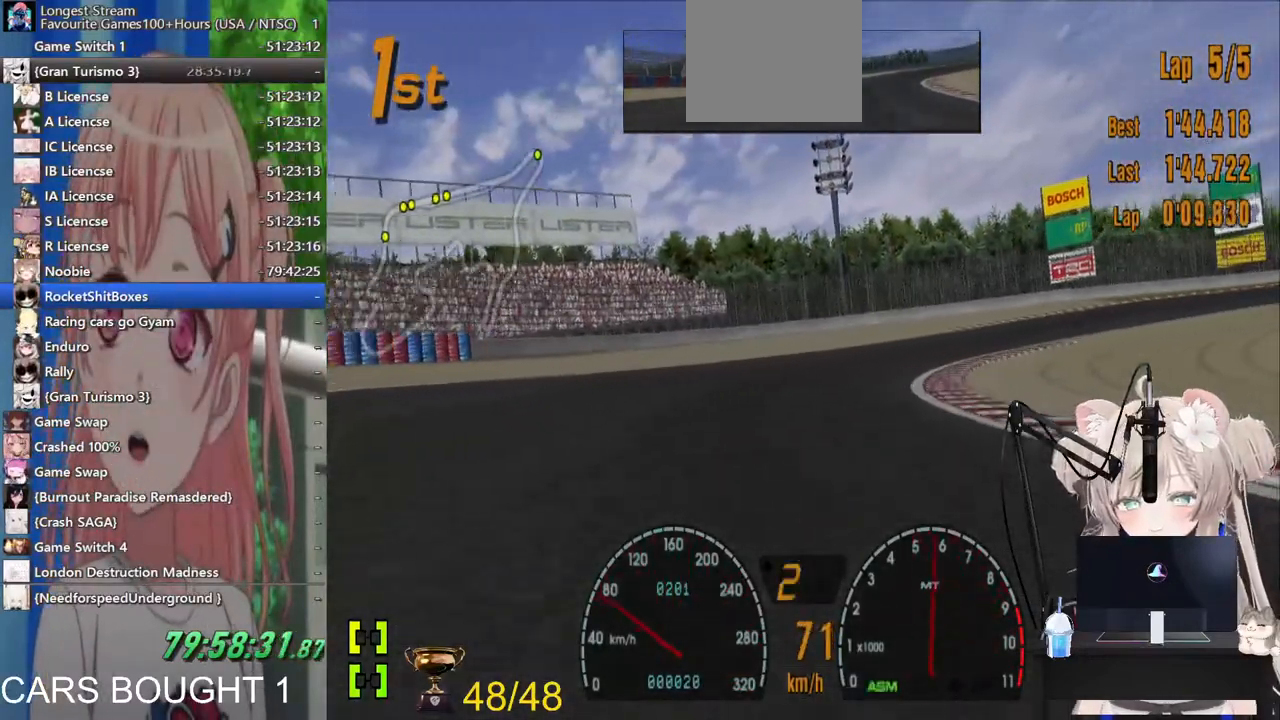
{"dt_ms": 500, "buttons": [], "left_stick": "center", "right_stick": "center", "events": [[150, "left_stick", "right"], [483, "left_stick", "center"]]}
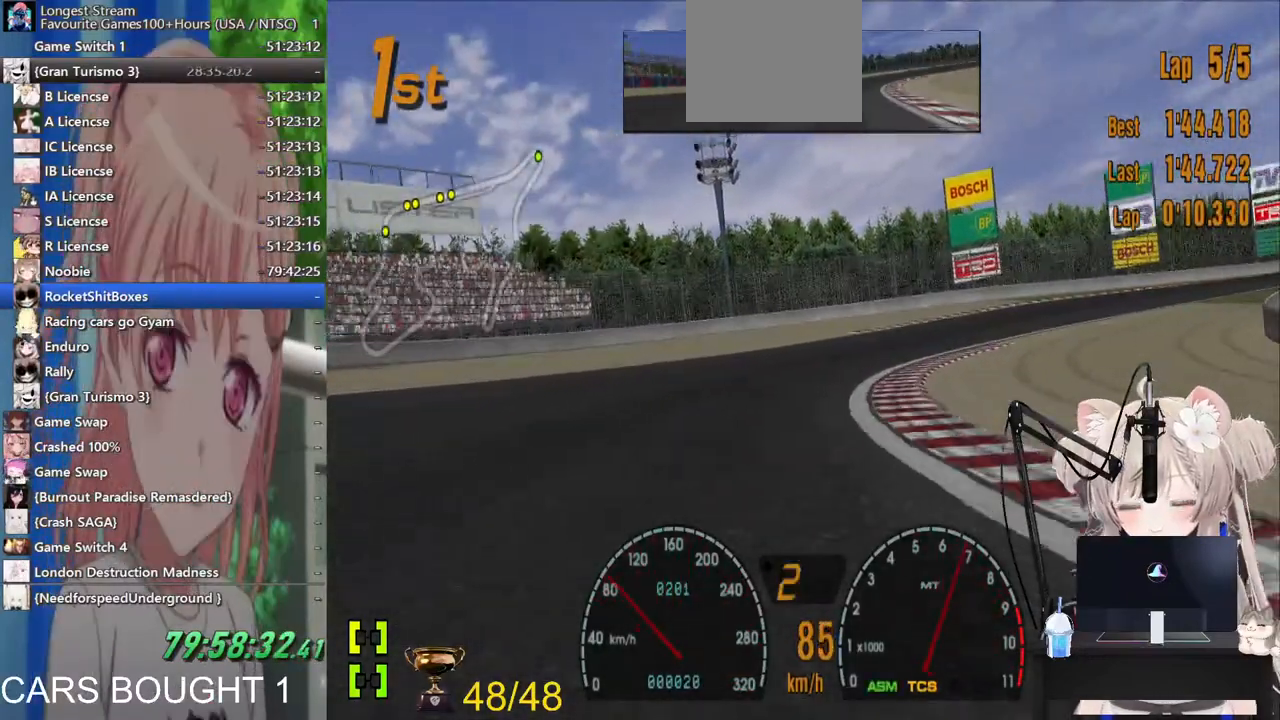
{"dt_ms": 500, "buttons": [], "left_stick": "right", "right_stick": "center", "events": [[500, "left_stick", "right"]]}
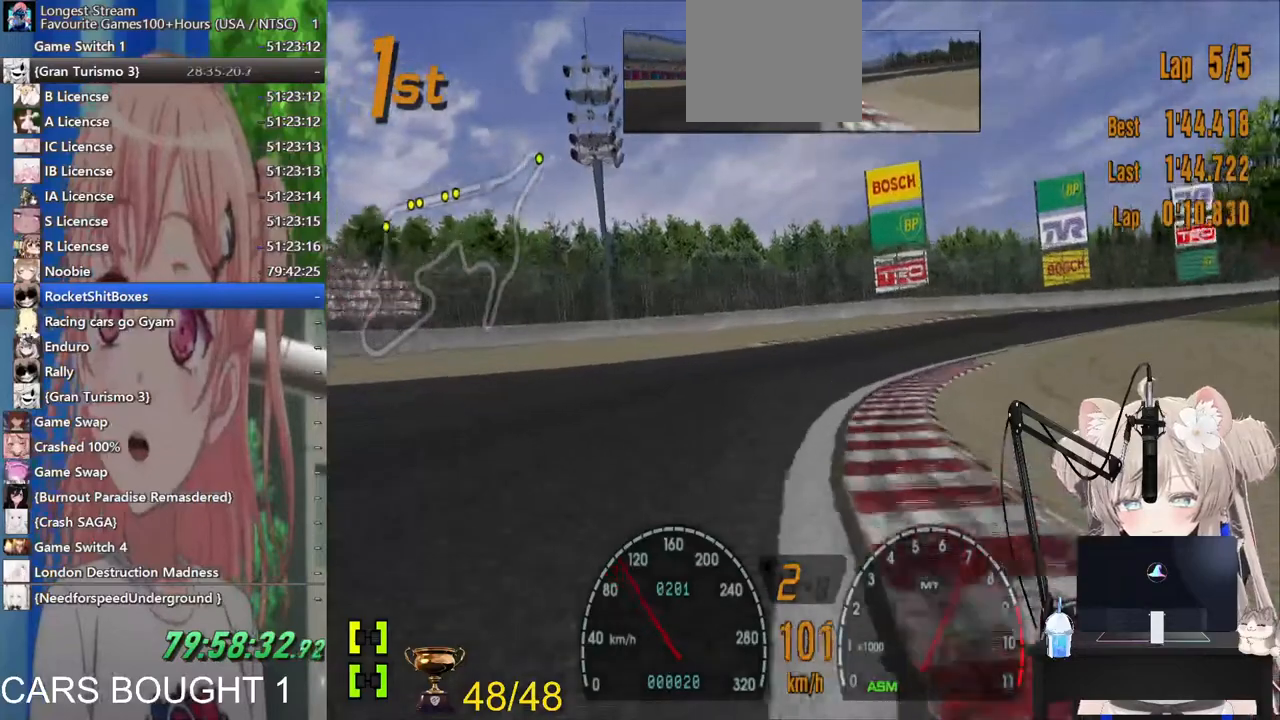
{"dt_ms": 500, "buttons": [], "left_stick": "right", "right_stick": "center", "events": [[300, "CROSS", "down"], [467, "CROSS", "up"]]}
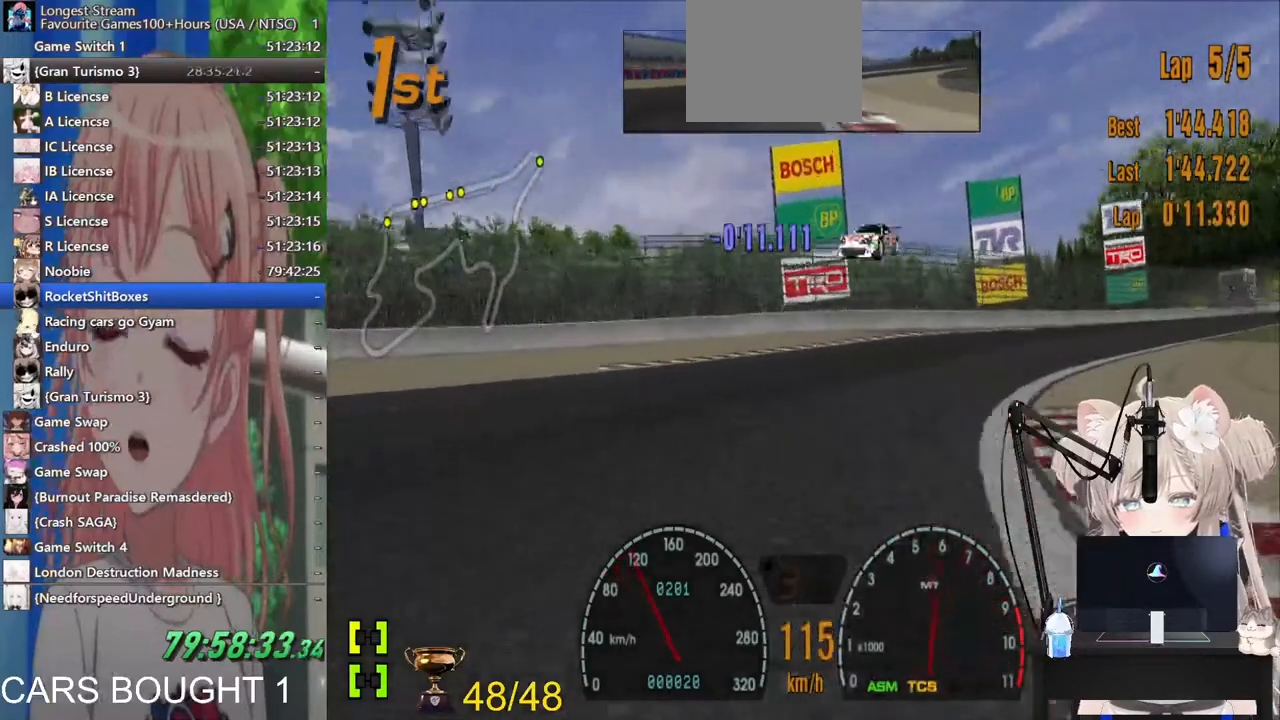
{"dt_ms": 500, "buttons": [], "left_stick": "right", "right_stick": "center", "events": []}
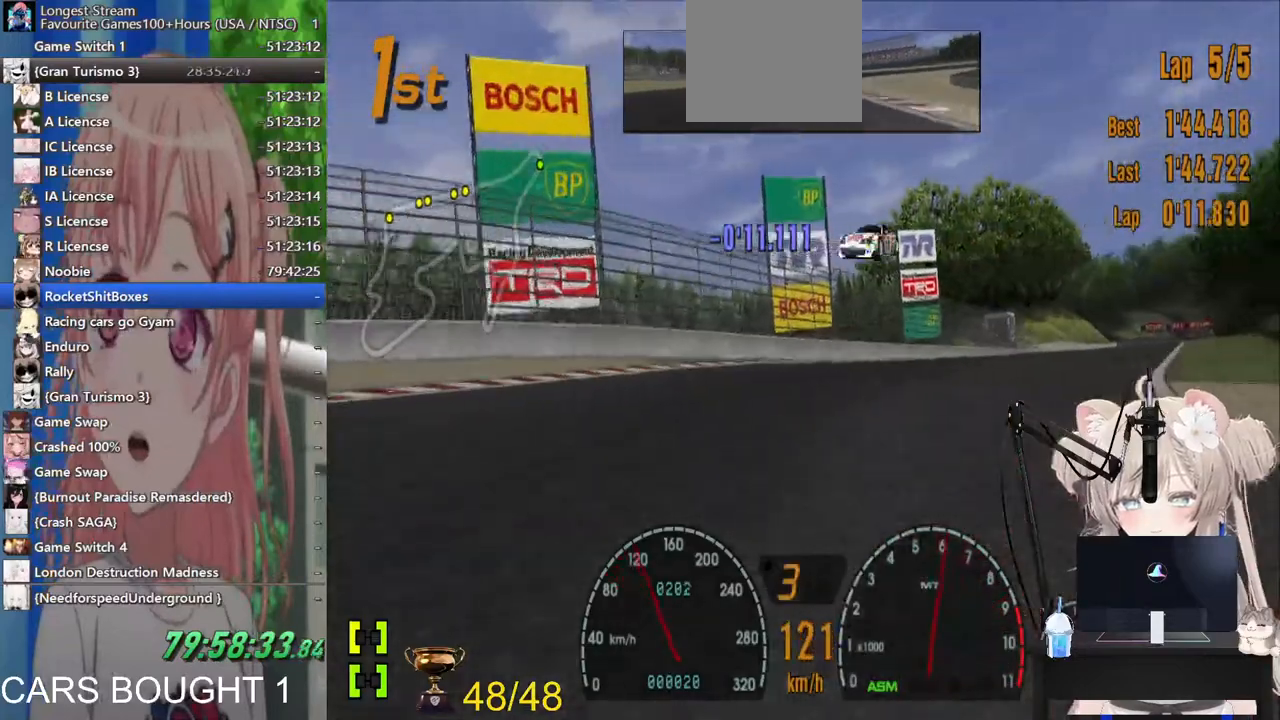
{"dt_ms": 500, "buttons": [], "left_stick": "right", "right_stick": "center", "events": []}
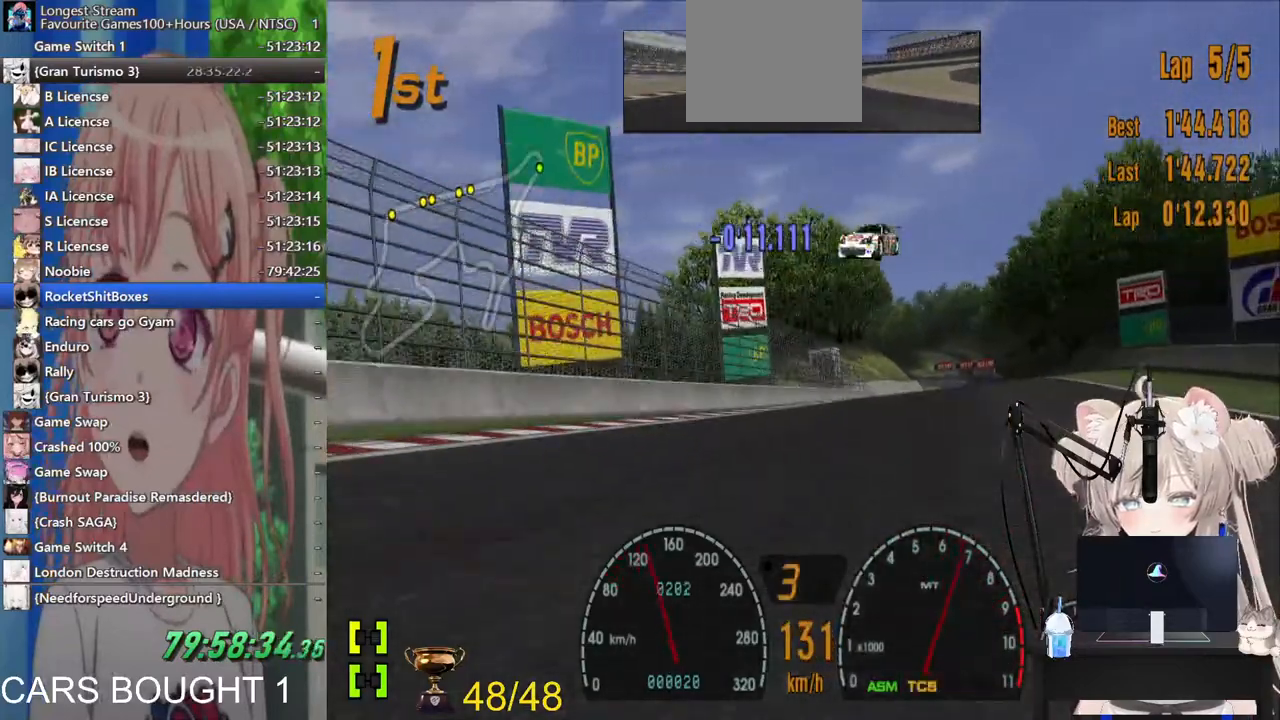
{"dt_ms": 500, "buttons": [], "left_stick": "center", "right_stick": "center", "events": [[317, "left_stick", "center"]]}